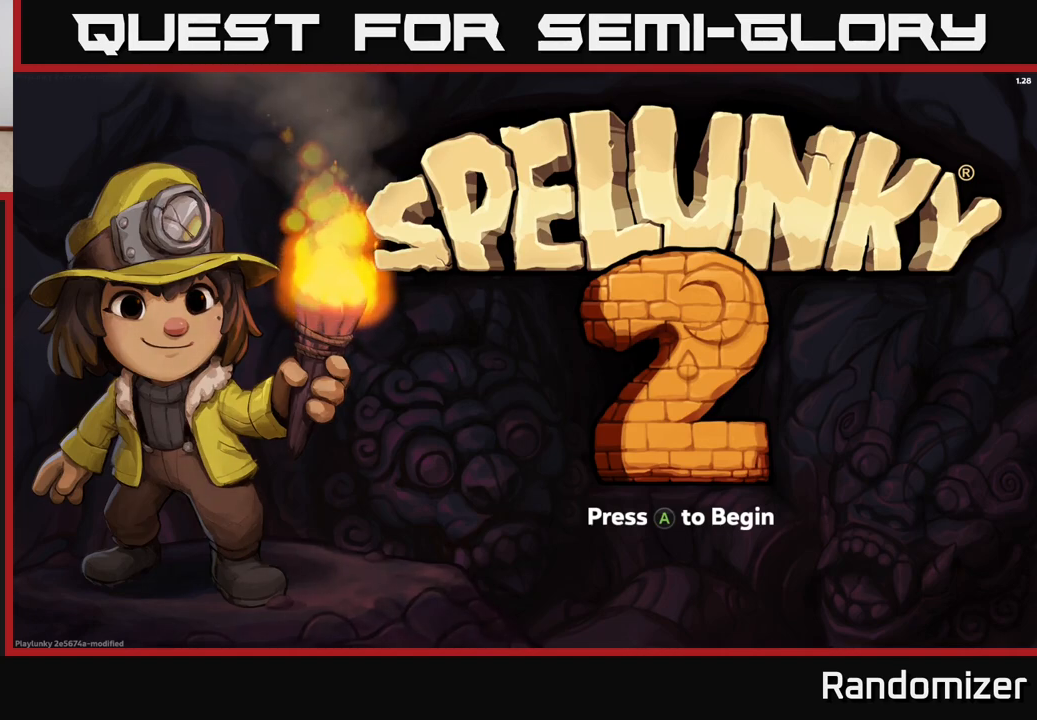
Gameplay with a controller (Xbox layout); each line is a JSON object with the inputs held at the frame after it. "events" lists button and stick changes between this image and that frame as [ms after this image, input, new state], when the widget could be followed in between.
{"buttons": [], "left_stick": "center", "right_stick": "center", "events": [[100, "A", "down"], [200, "A", "up"]]}
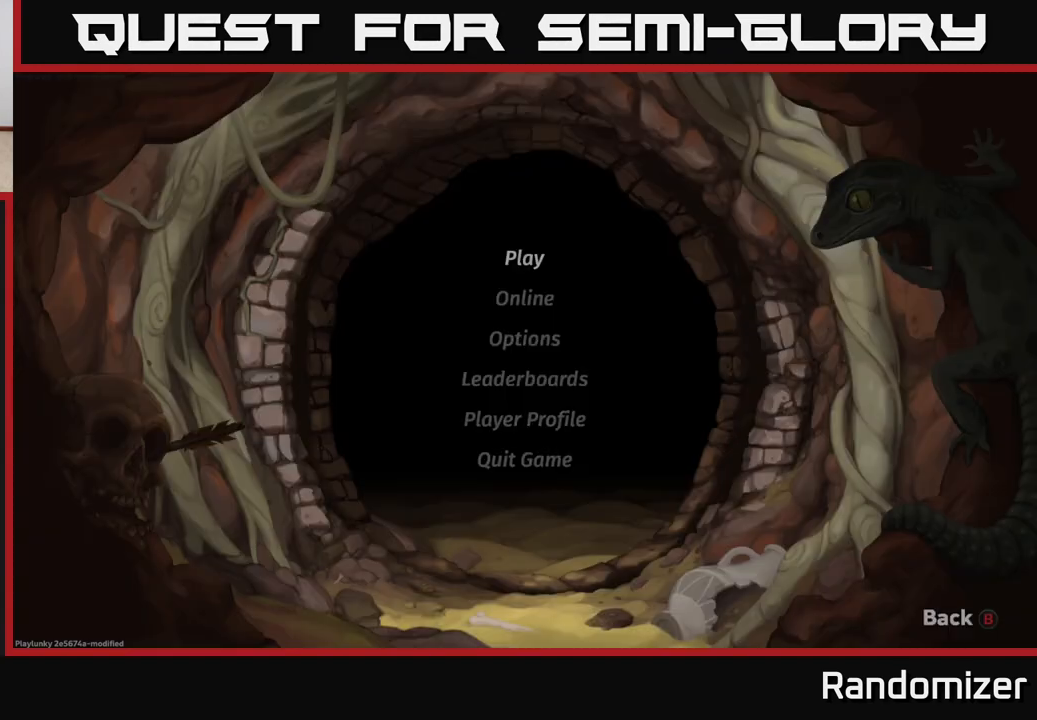
{"buttons": [], "left_stick": "center", "right_stick": "center", "events": []}
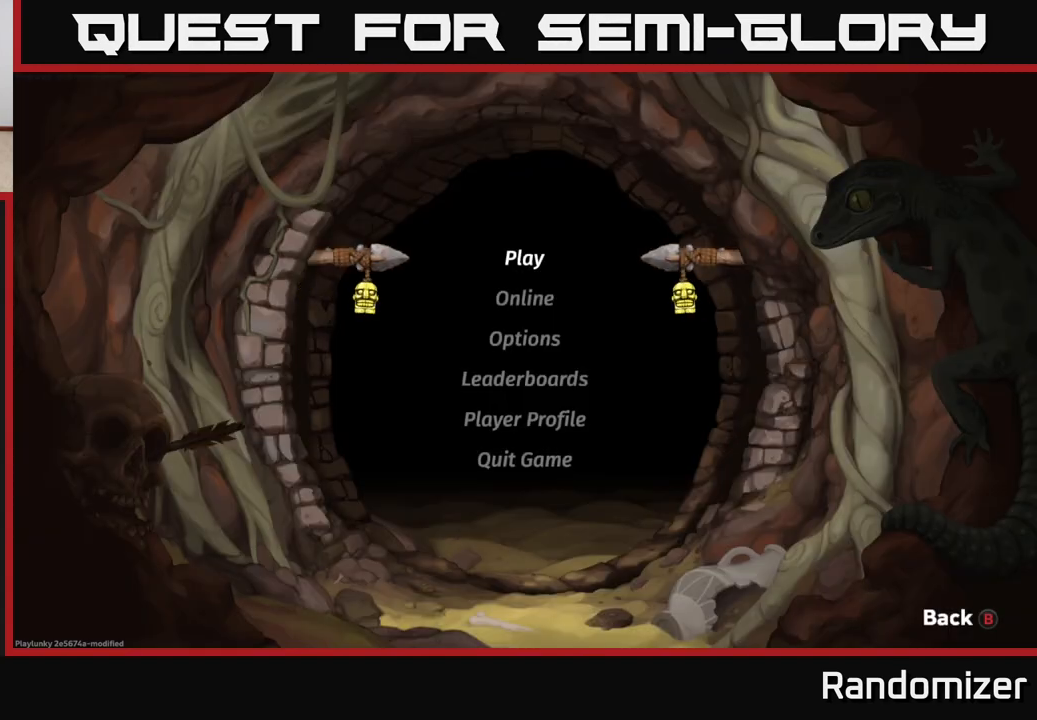
{"buttons": [], "left_stick": "up", "right_stick": "center", "events": [[183, "left_stick", "down"], [367, "left_stick", "center"], [417, "left_stick", "up"]]}
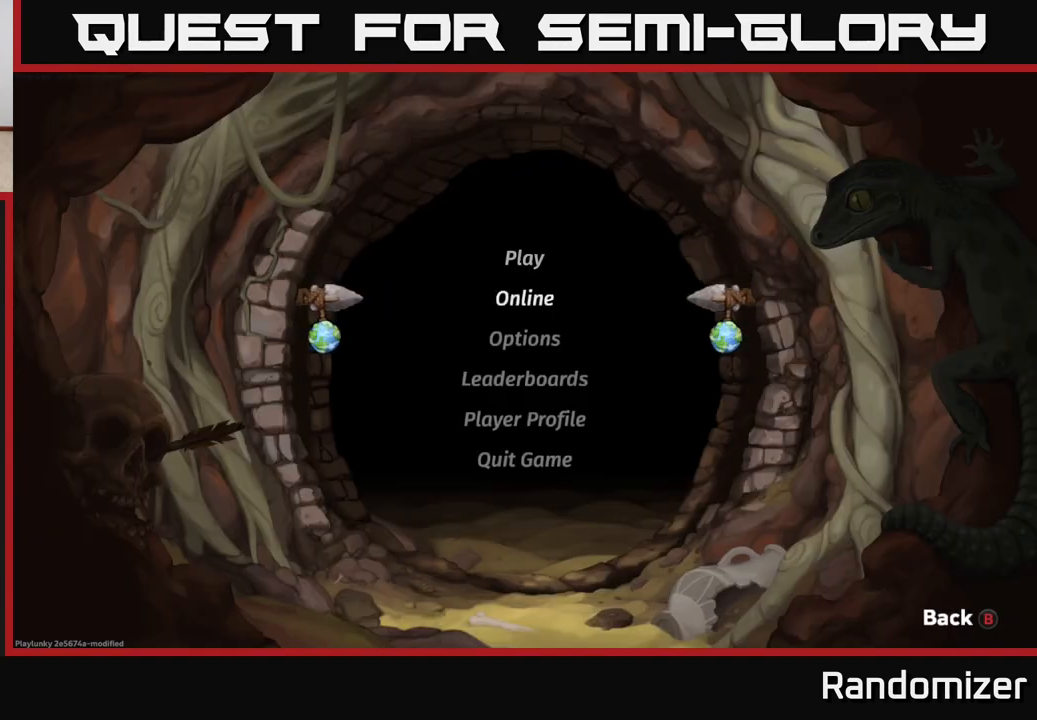
{"buttons": [], "left_stick": "center", "right_stick": "center", "events": [[67, "left_stick", "center"]]}
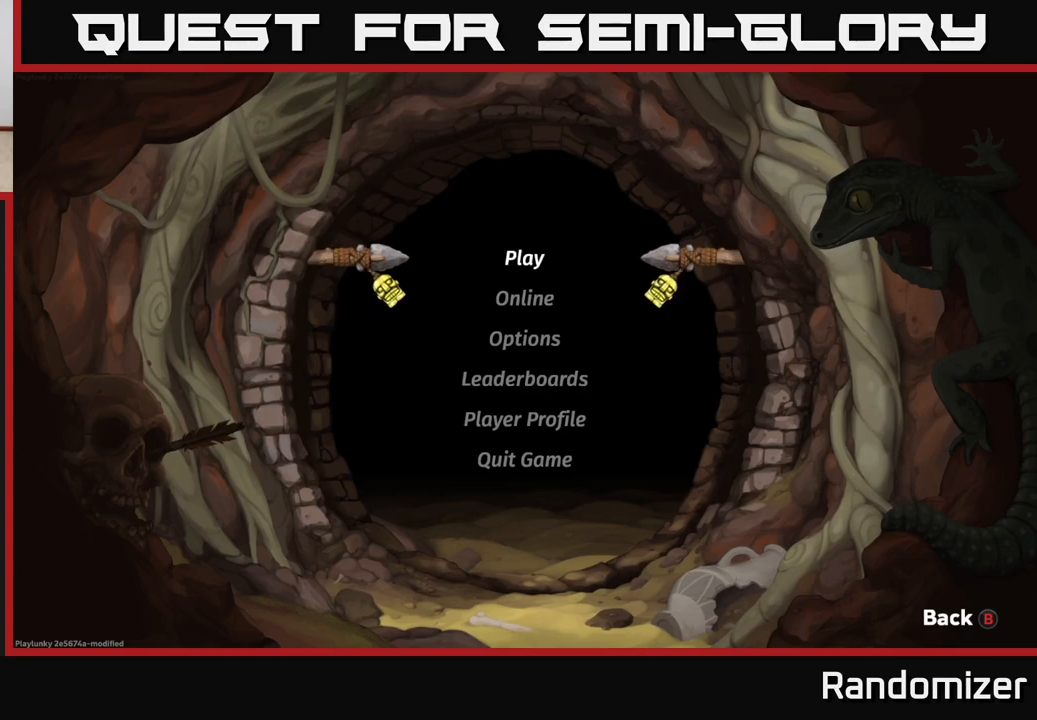
{"buttons": [], "left_stick": "center", "right_stick": "center", "events": [[50, "A", "down"], [117, "A", "up"]]}
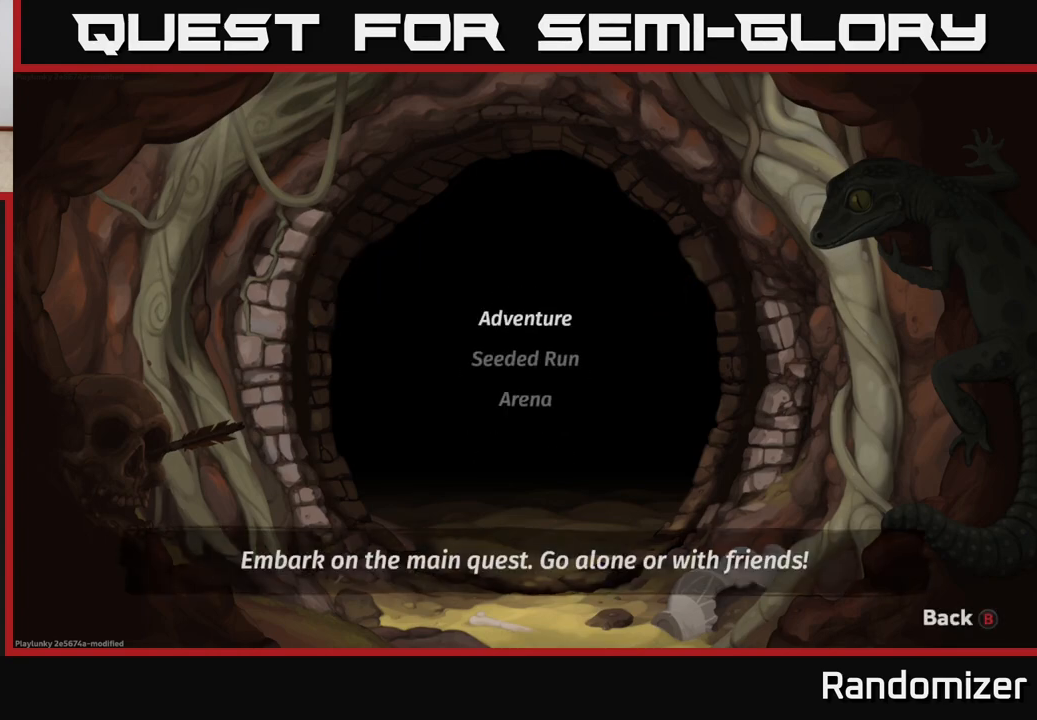
{"buttons": [], "left_stick": "center", "right_stick": "center", "events": []}
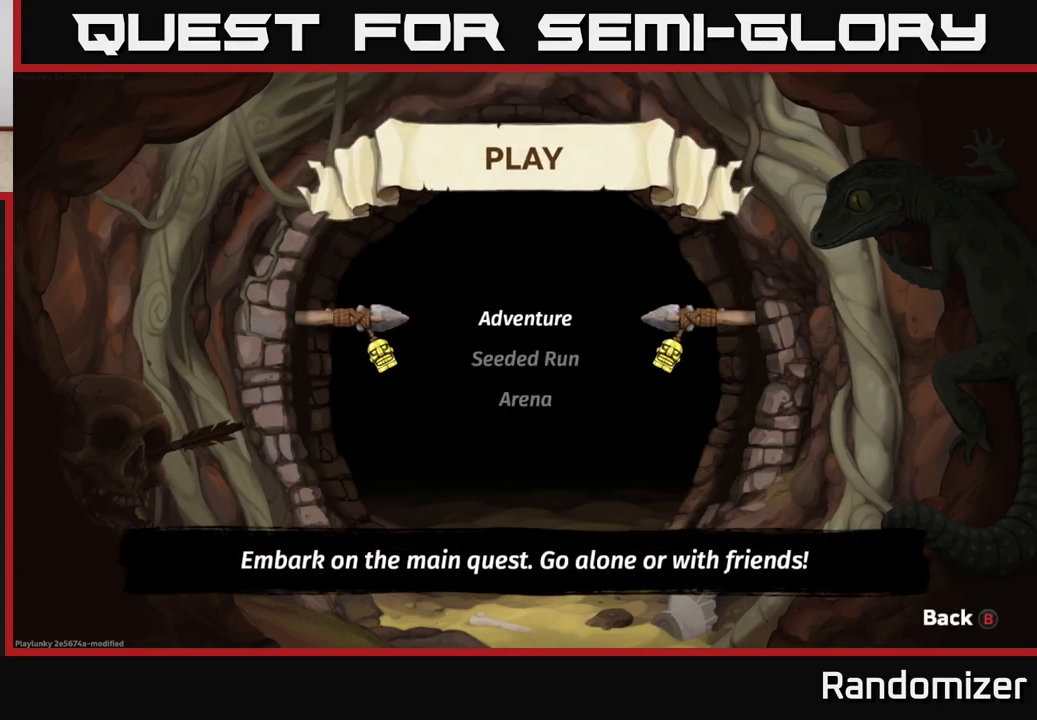
{"buttons": [], "left_stick": "center", "right_stick": "center", "events": []}
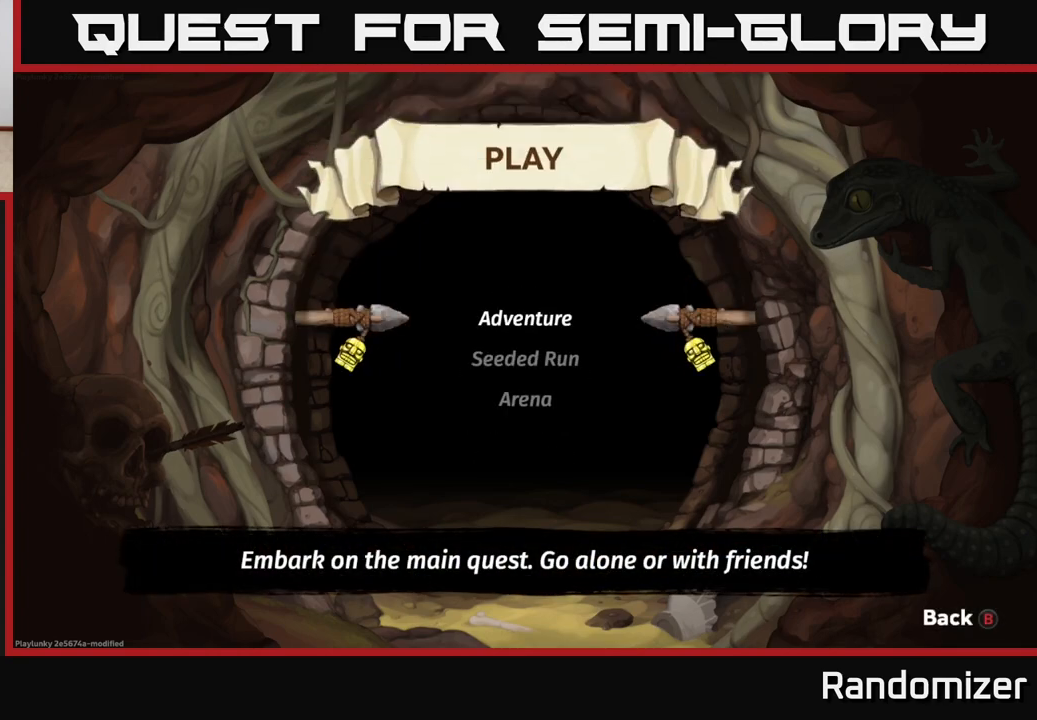
{"buttons": [], "left_stick": "center", "right_stick": "center", "events": []}
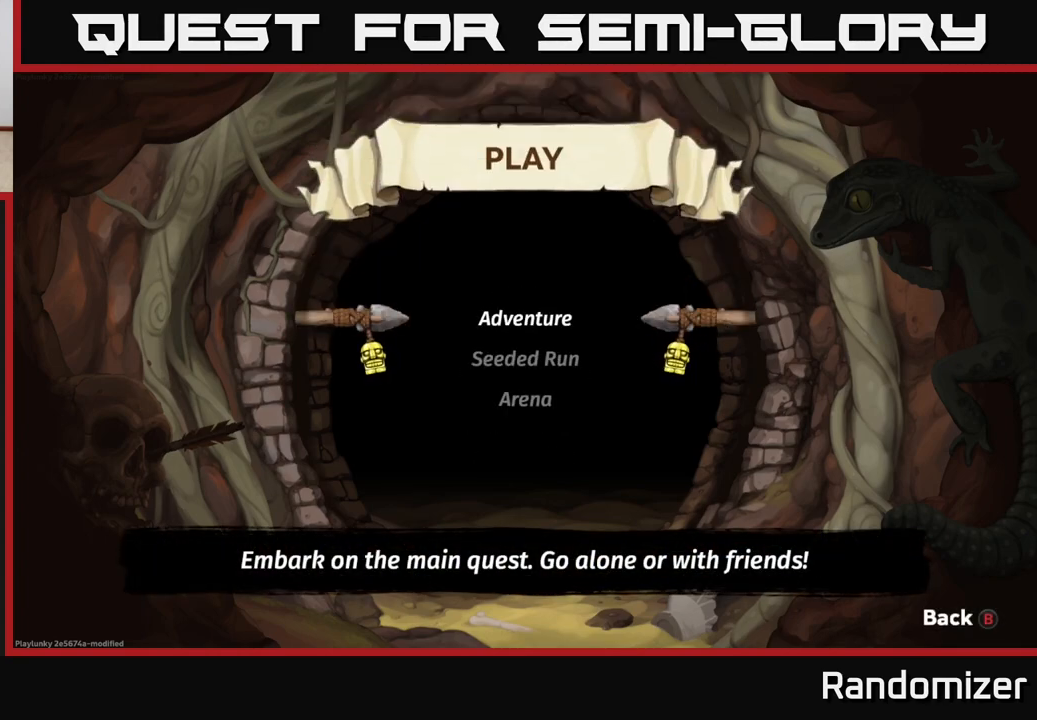
{"buttons": [], "left_stick": "center", "right_stick": "center", "events": [[150, "A", "down"], [317, "A", "up"]]}
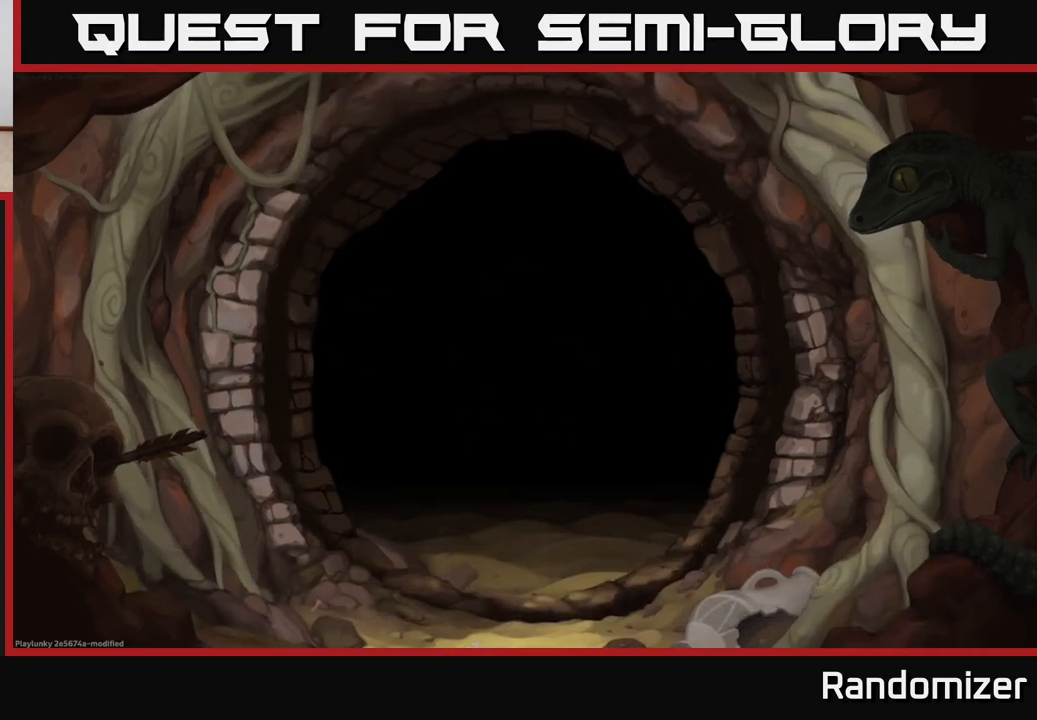
{"buttons": [], "left_stick": "center", "right_stick": "center", "events": []}
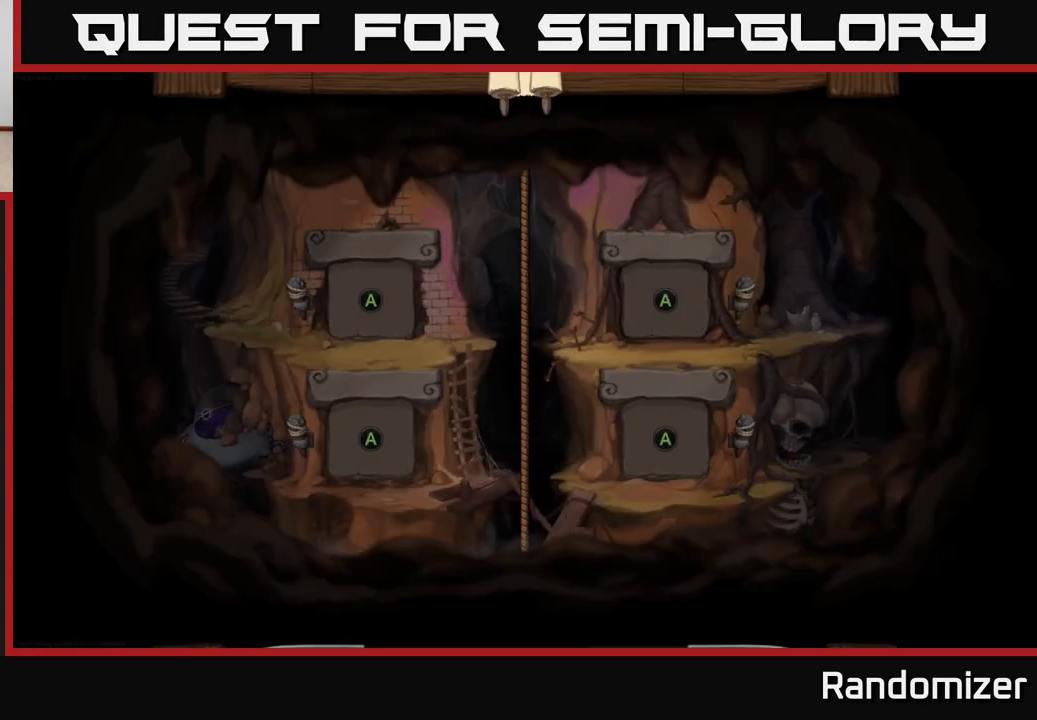
{"buttons": [], "left_stick": "center", "right_stick": "center", "events": []}
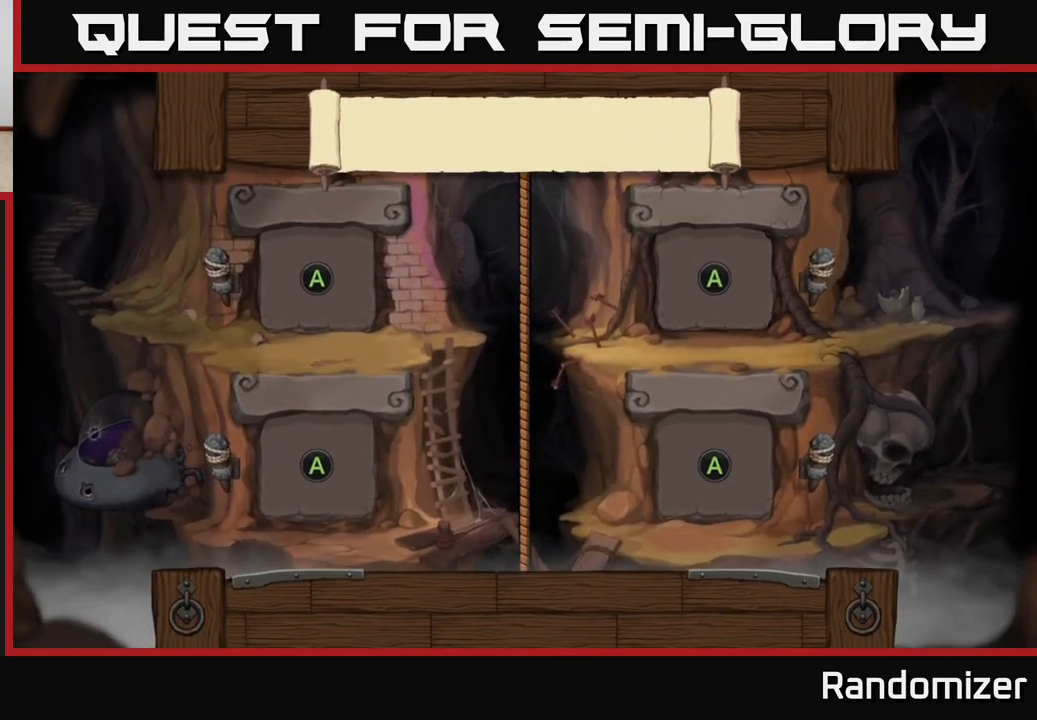
{"buttons": [], "left_stick": "center", "right_stick": "center", "events": []}
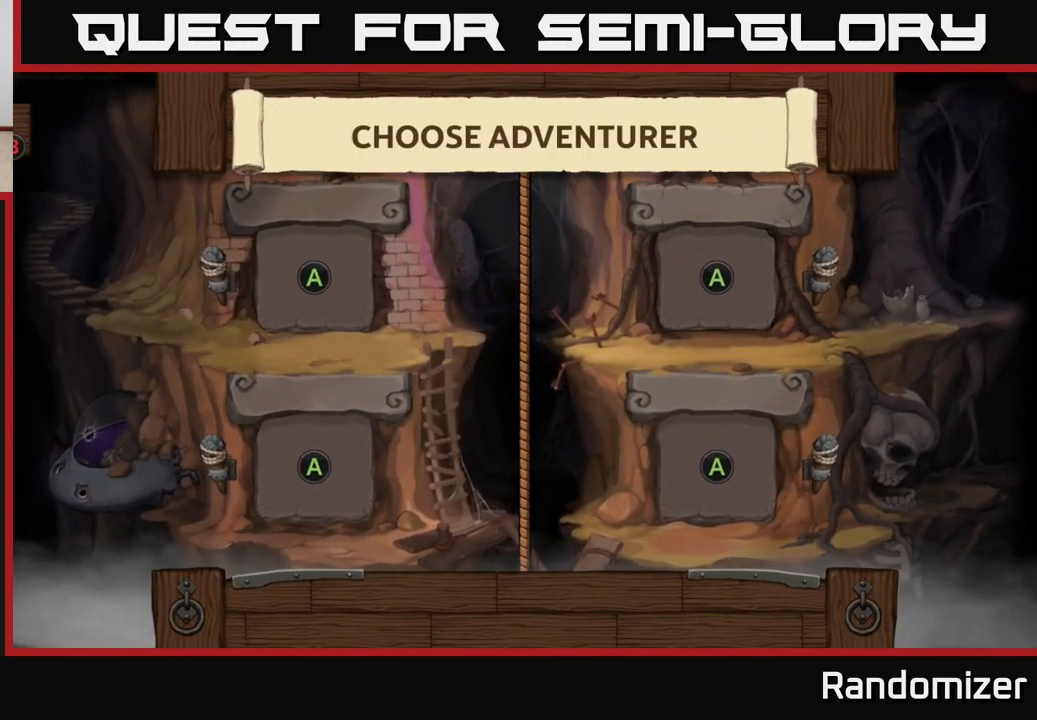
{"buttons": [], "left_stick": "center", "right_stick": "center", "events": []}
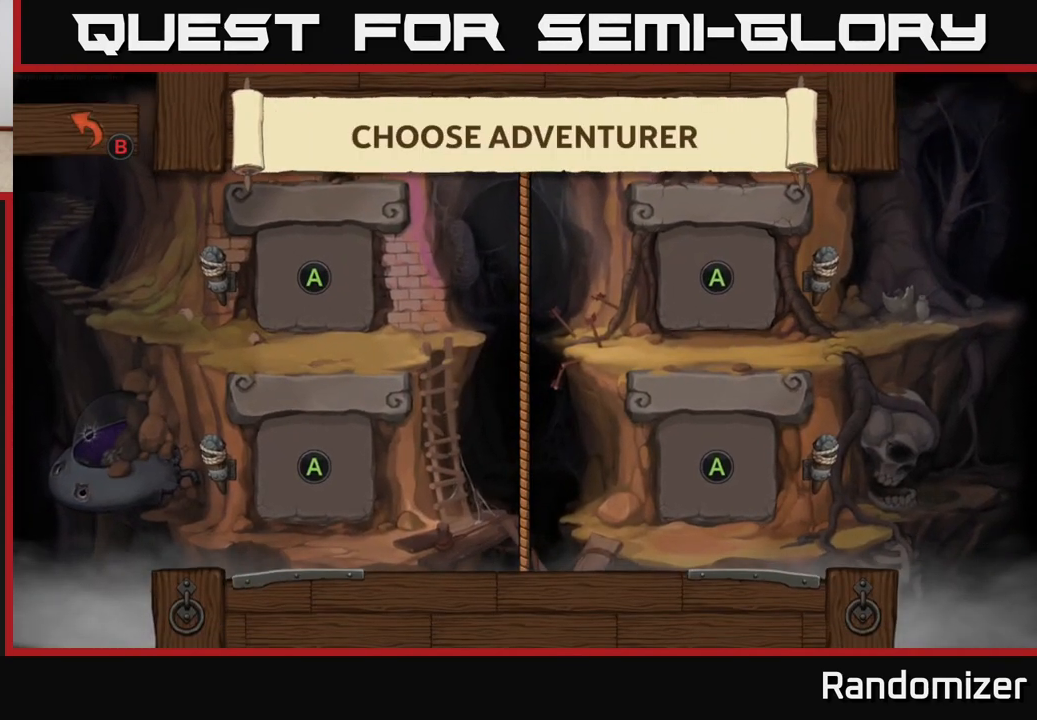
{"buttons": [], "left_stick": "center", "right_stick": "center", "events": [[300, "A", "down"], [367, "A", "up"]]}
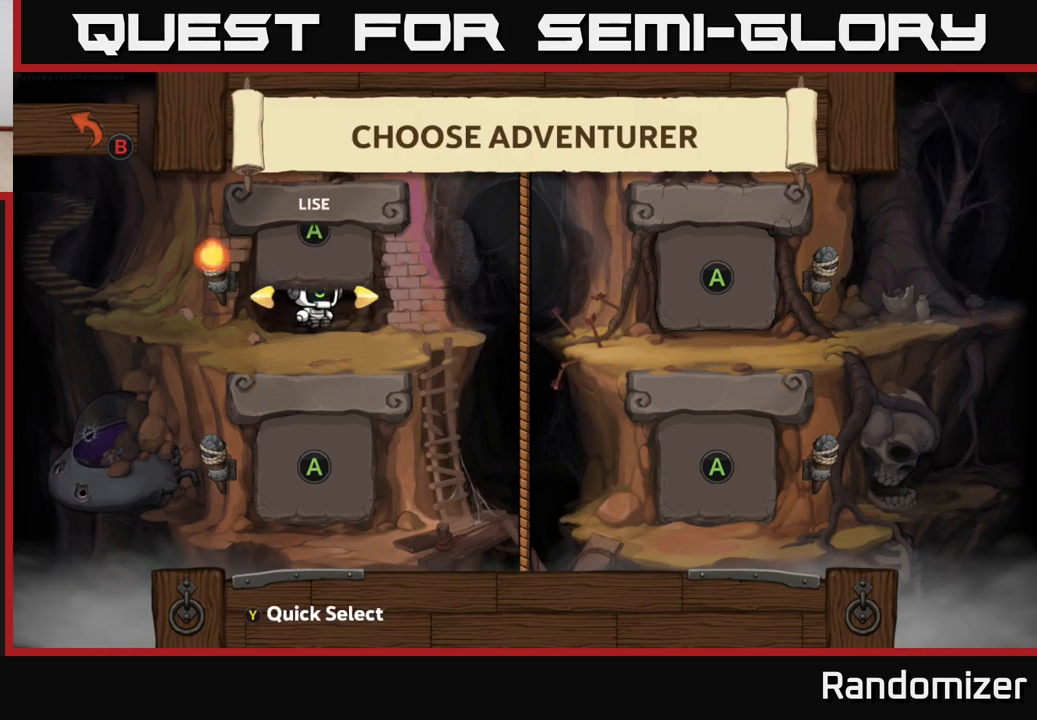
{"buttons": [], "left_stick": "center", "right_stick": "center", "events": []}
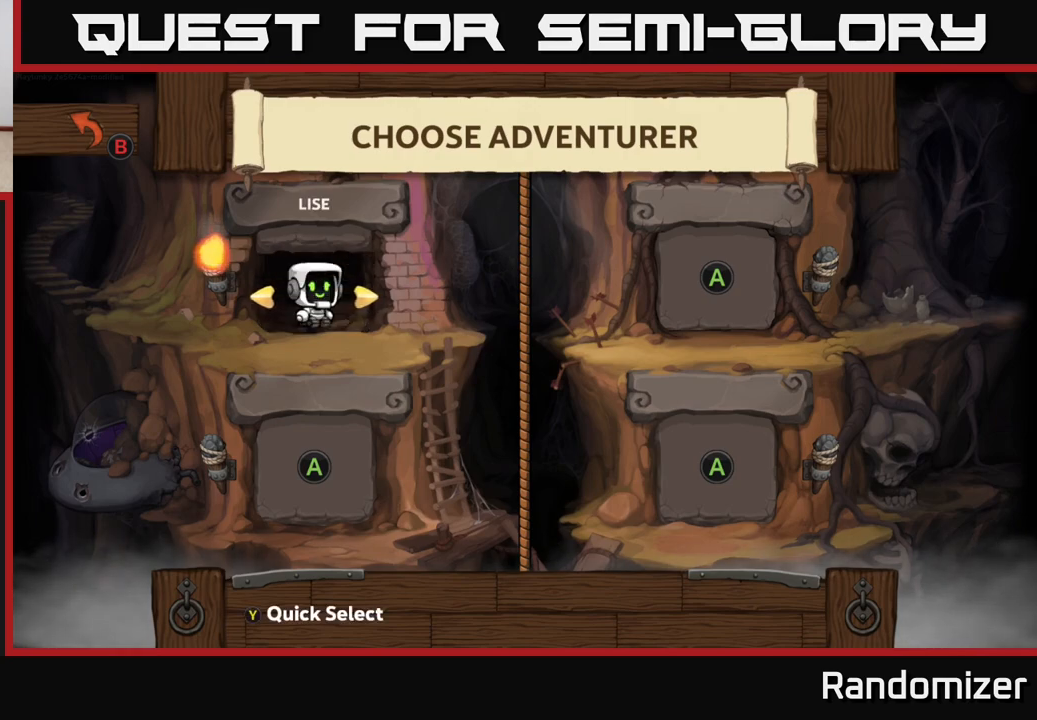
{"buttons": [], "left_stick": "center", "right_stick": "center", "events": [[300, "A", "down"], [350, "A", "up"]]}
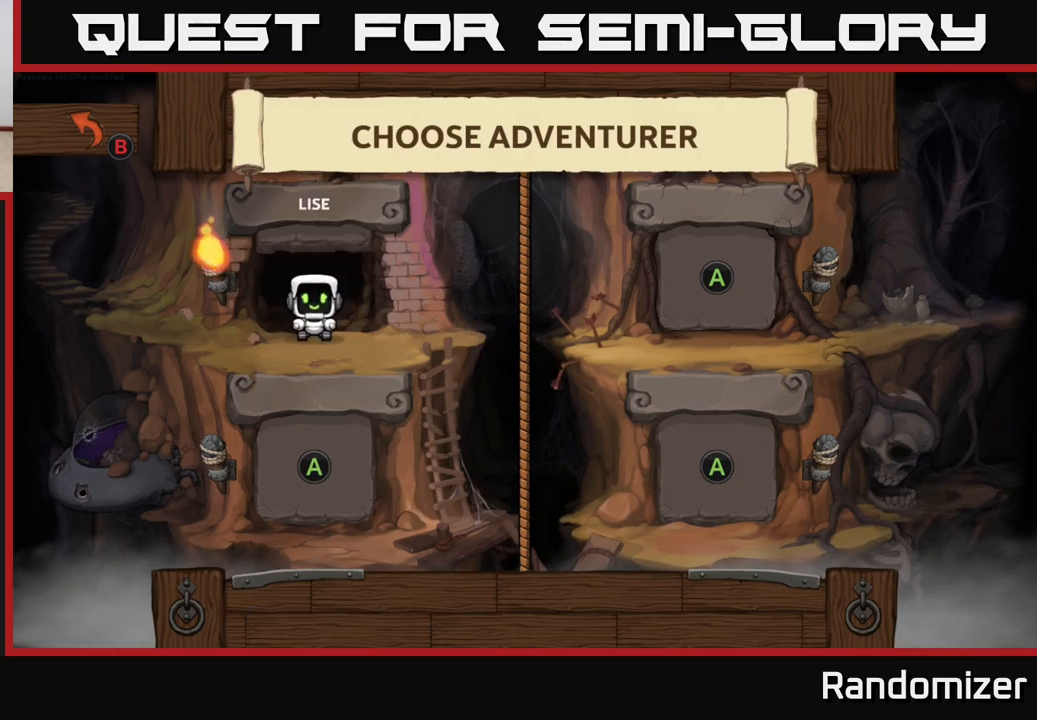
{"buttons": [], "left_stick": "center", "right_stick": "center", "events": []}
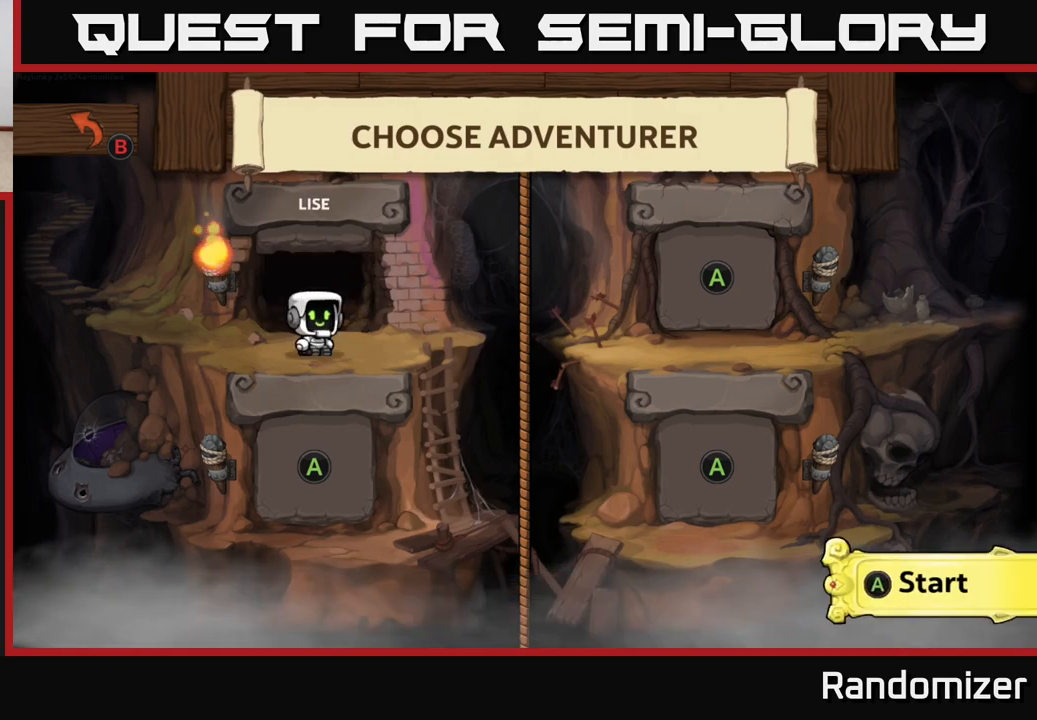
{"buttons": [], "left_stick": "center", "right_stick": "center", "events": []}
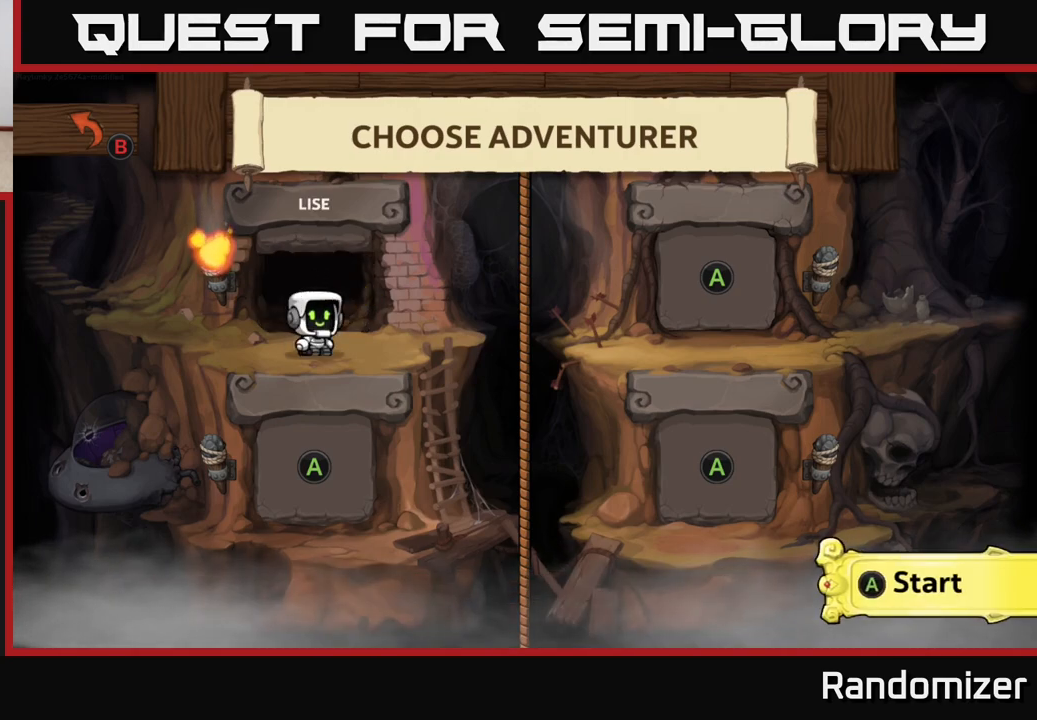
{"buttons": [], "left_stick": "center", "right_stick": "center", "events": [[317, "A", "down"], [383, "A", "up"]]}